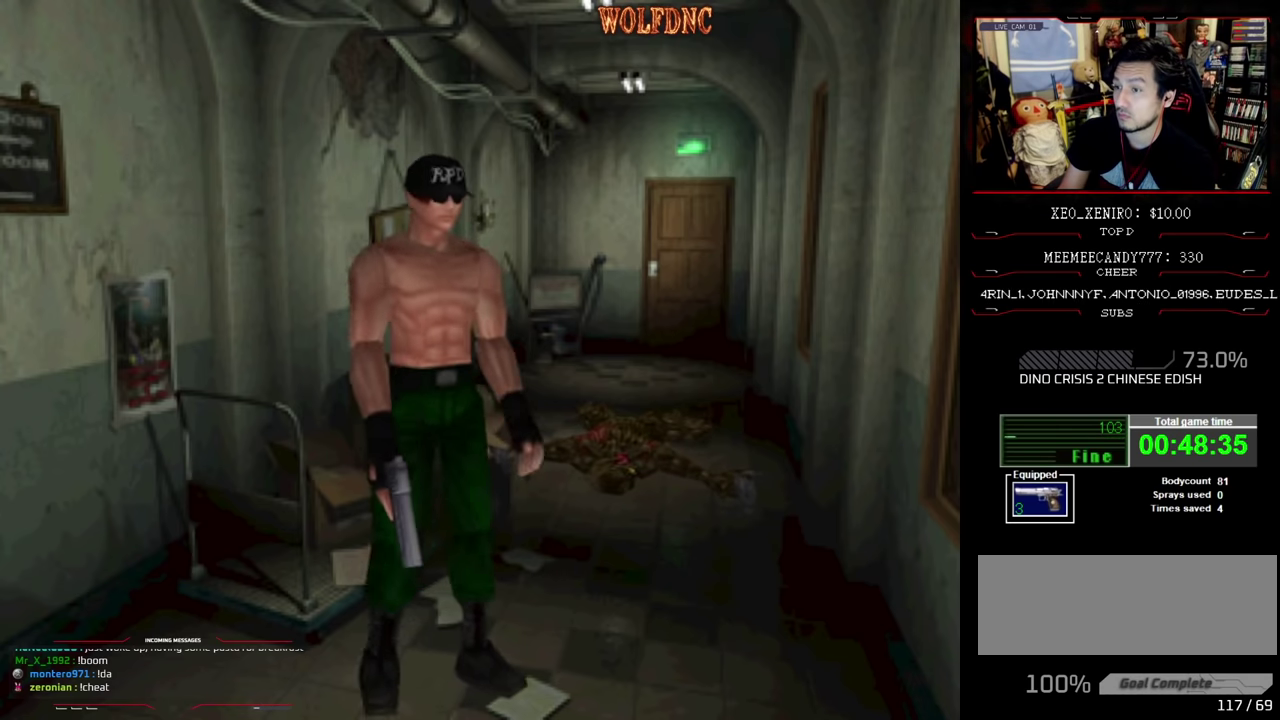
Gameplay with a controller (PlayStation layout); each line is a JSON object with the inputs held at the frame after it. "events" lists button and stick changes between this image and that frame as [ms after this image, input, new state], when the widget could be followed in between. Not read: L3 R3.
{"buttons": ["R1", "DPAD_RIGHT"], "events": [[33, "DPAD_LEFT", "up"], [83, "DPAD_RIGHT", "down"], [366, "DPAD_UP", "up"], [366, "R1", "down"], [416, "SQUARE", "up"]]}
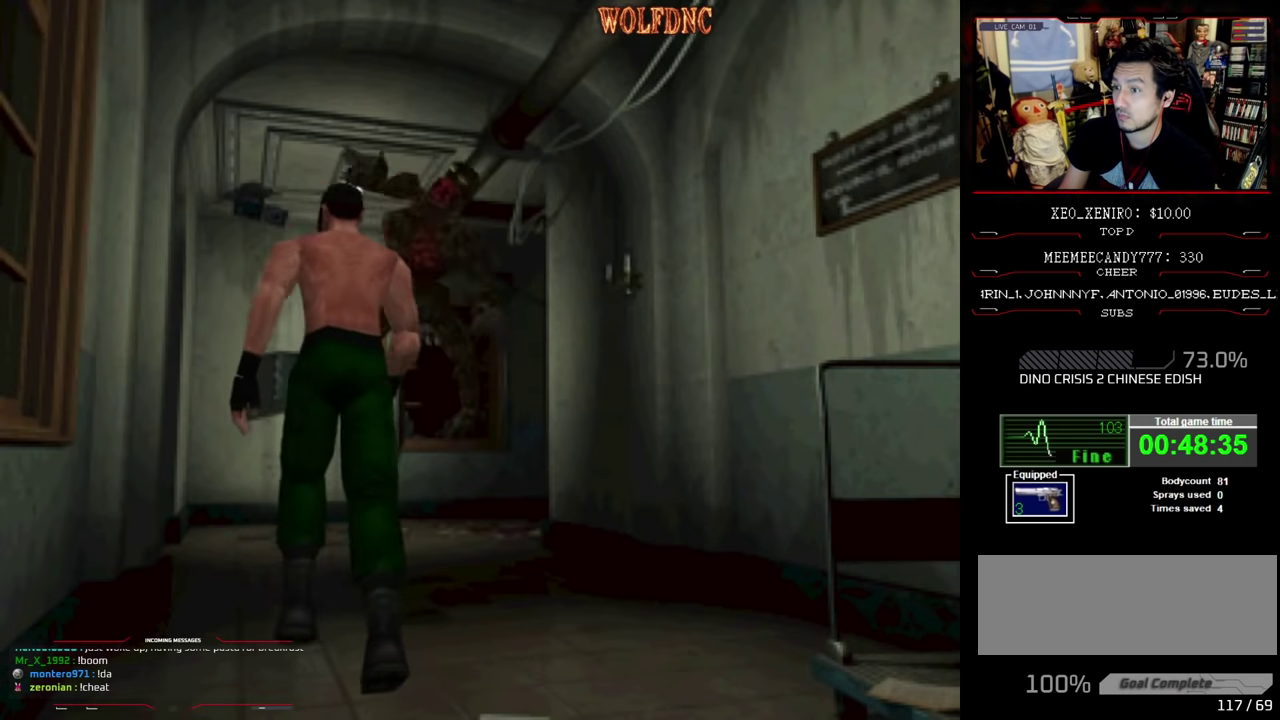
{"buttons": [], "events": [[16, "DPAD_RIGHT", "up"], [150, "DPAD_RIGHT", "down"], [200, "CROSS", "down"], [300, "DPAD_DOWN", "down"], [383, "DPAD_DOWN", "up"], [383, "DPAD_RIGHT", "up"], [433, "CROSS", "up"], [483, "R1", "up"]]}
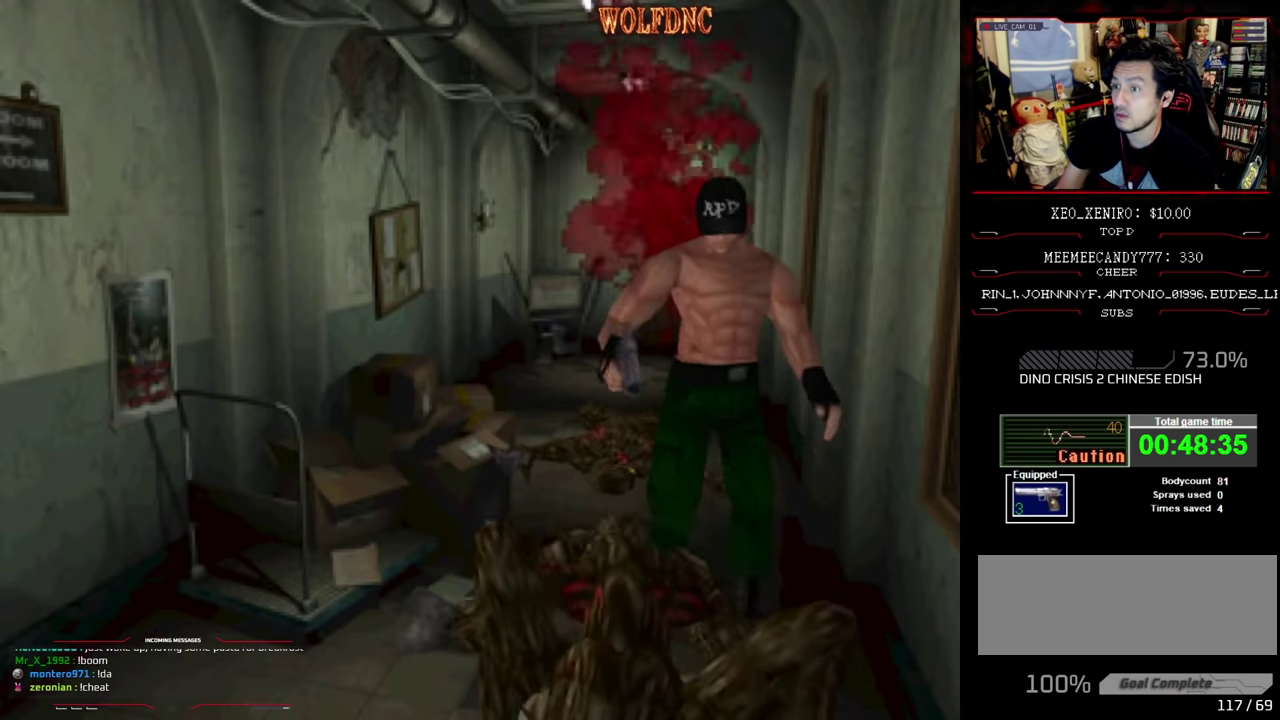
{"buttons": ["CROSS", "R1", "DPAD_DOWN", "DPAD_RIGHT"], "events": [[216, "DPAD_DOWN", "down"], [266, "DPAD_RIGHT", "down"], [266, "R1", "down"], [450, "CROSS", "down"]]}
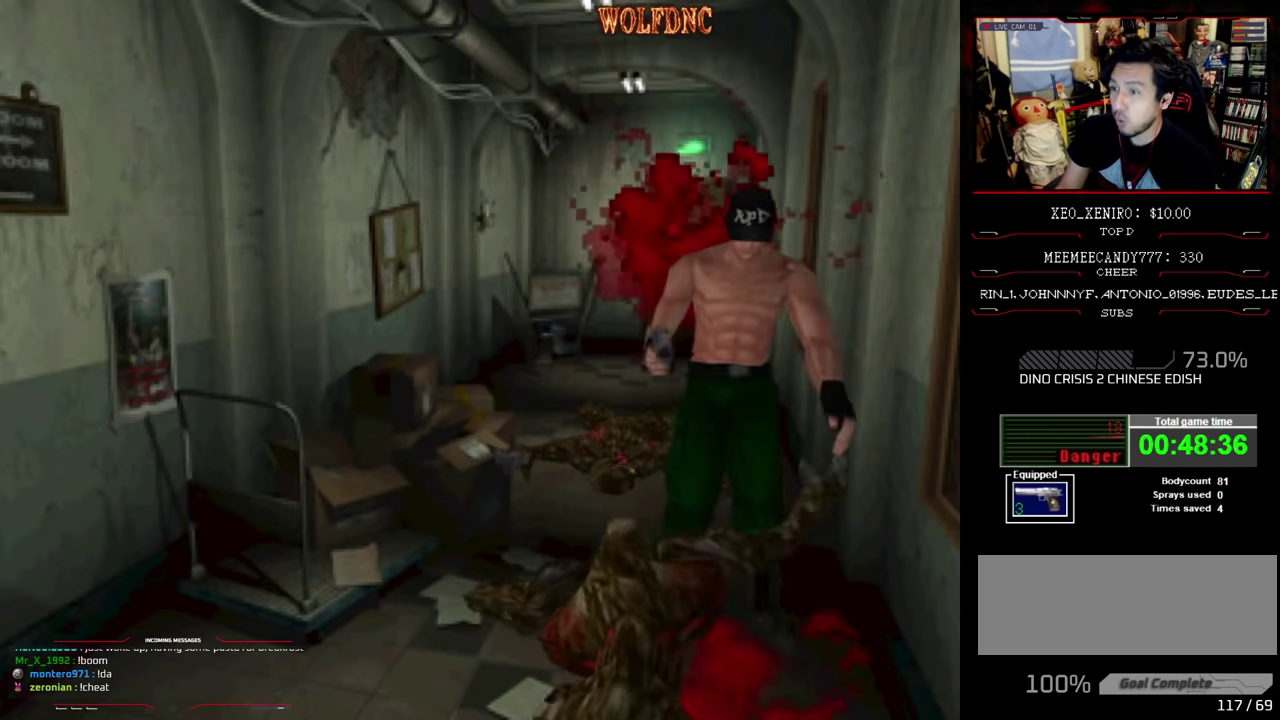
{"buttons": ["CROSS", "R1", "DPAD_DOWN", "DPAD_RIGHT"], "events": [[83, "DPAD_RIGHT", "up"], [233, "DPAD_RIGHT", "down"]]}
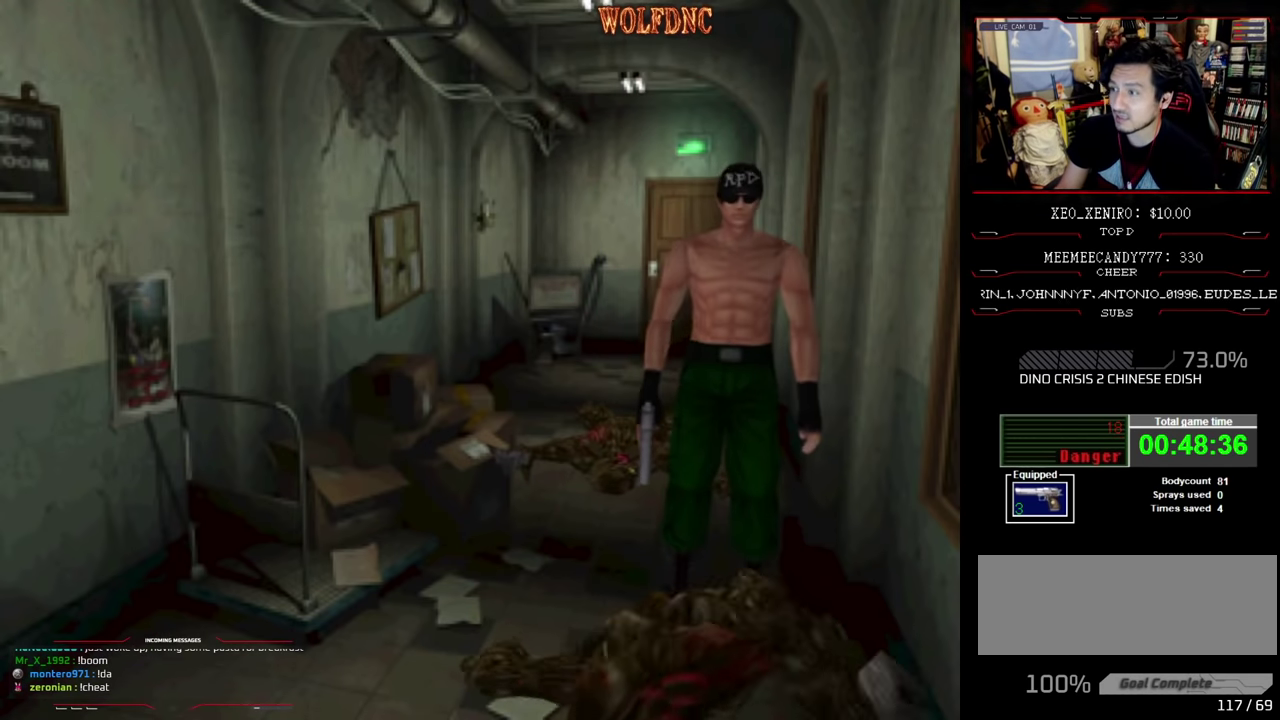
{"buttons": ["CROSS", "R1", "DPAD_DOWN"], "events": [[200, "DPAD_RIGHT", "up"]]}
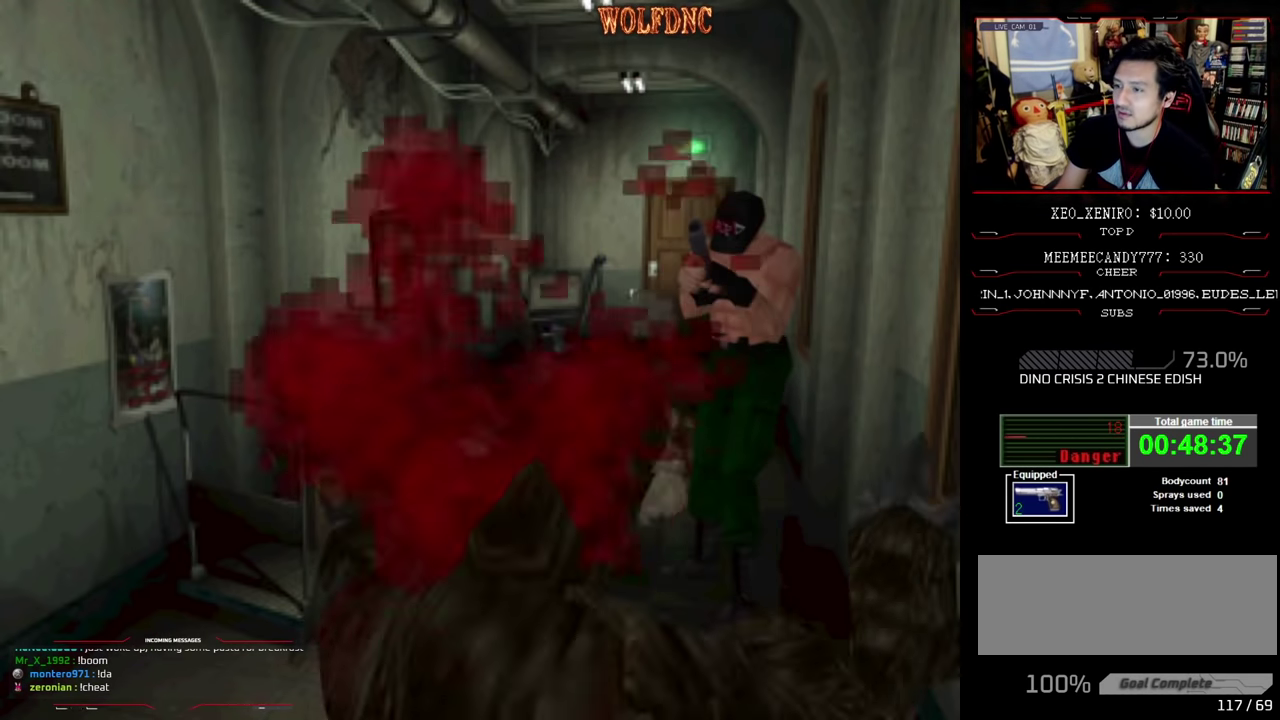
{"buttons": [], "events": [[66, "CROSS", "up"], [116, "DPAD_DOWN", "up"], [166, "R1", "up"]]}
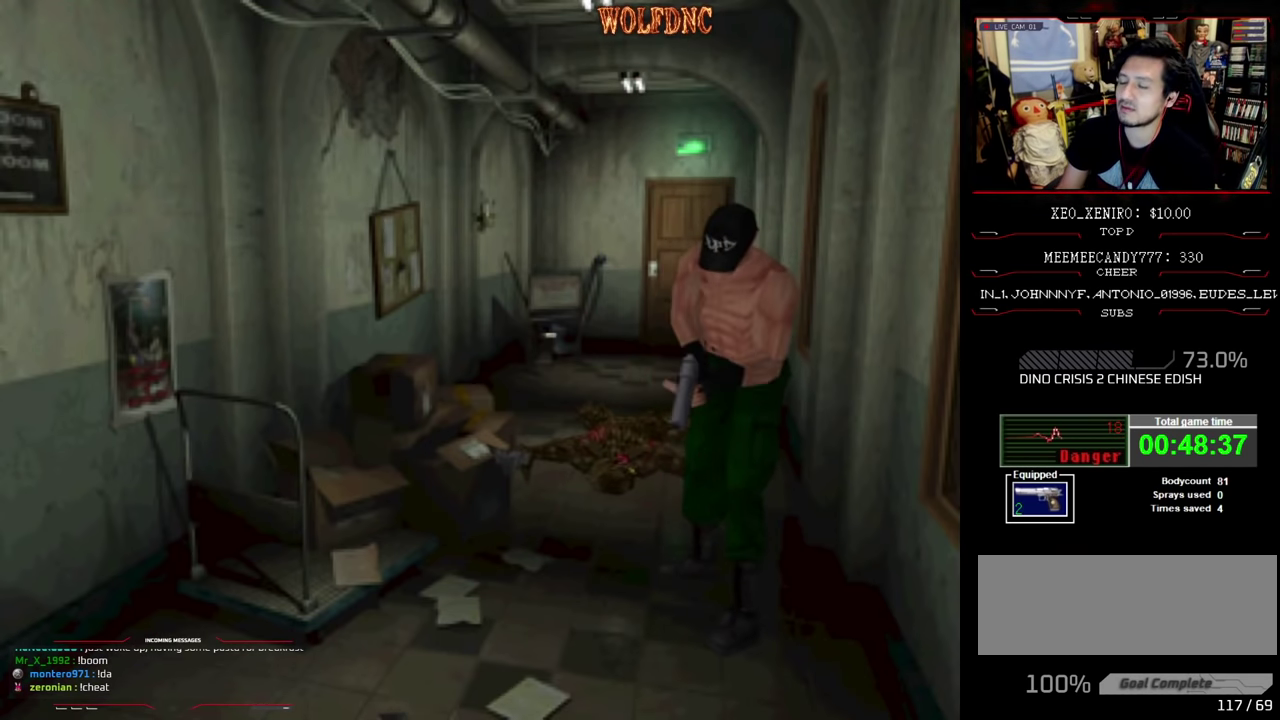
{"buttons": ["SQUARE", "DPAD_UP"], "events": [[50, "DPAD_UP", "down"], [50, "SQUARE", "down"], [316, "DPAD_RIGHT", "down"], [466, "DPAD_RIGHT", "up"]]}
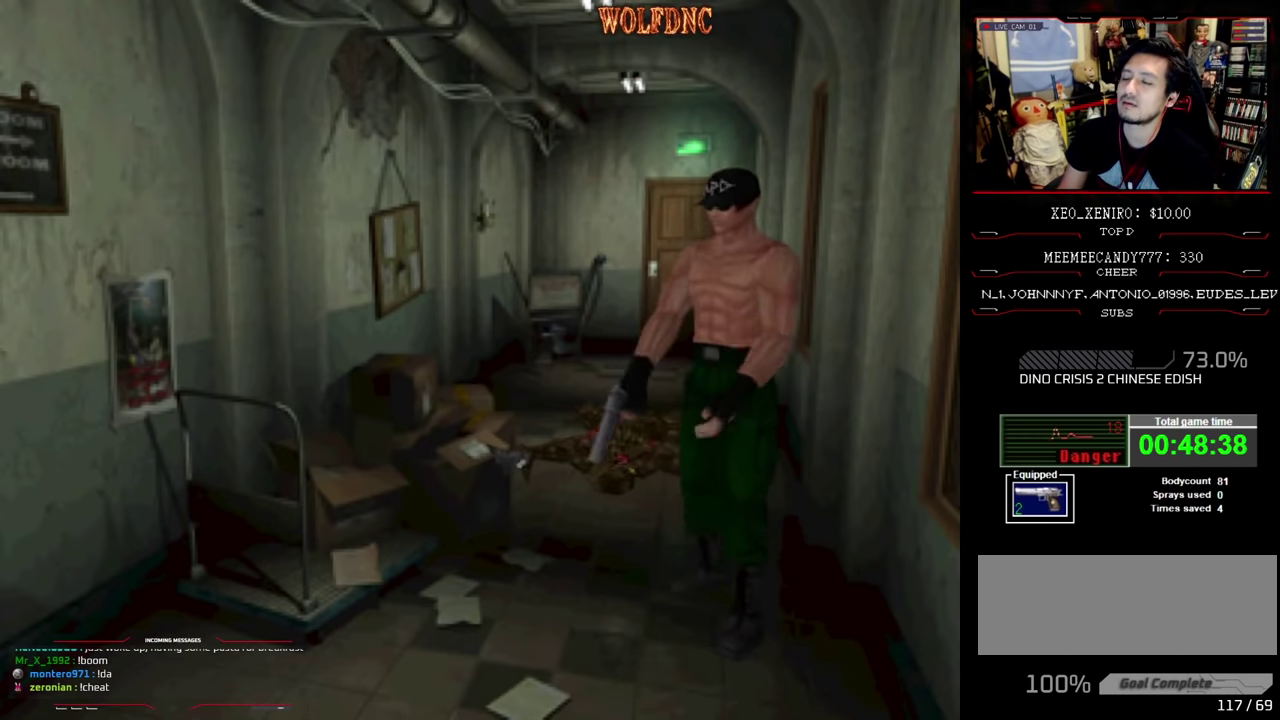
{"buttons": [], "events": [[200, "DPAD_LEFT", "down"], [300, "CIRCLE", "down"], [333, "DPAD_LEFT", "up"], [383, "CIRCLE", "up"], [383, "DPAD_UP", "up"], [383, "SQUARE", "up"]]}
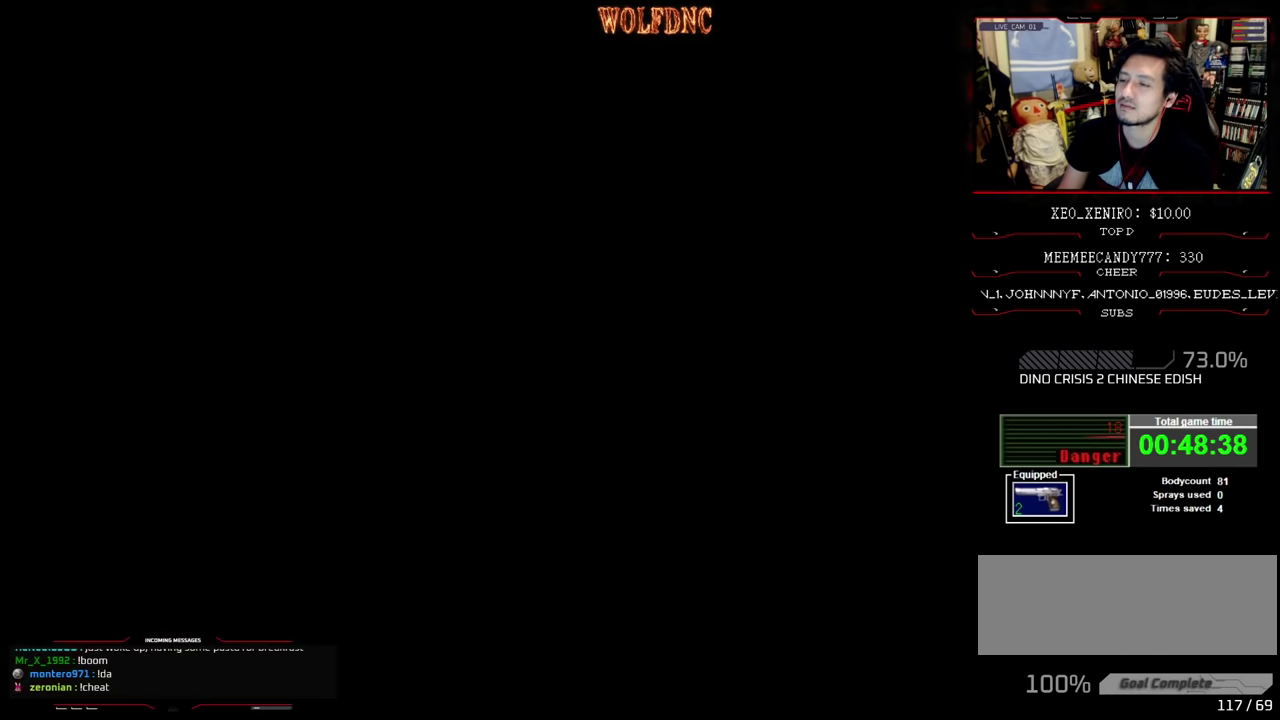
{"buttons": [], "events": [[216, "DPAD_DOWN", "down"], [450, "DPAD_DOWN", "up"]]}
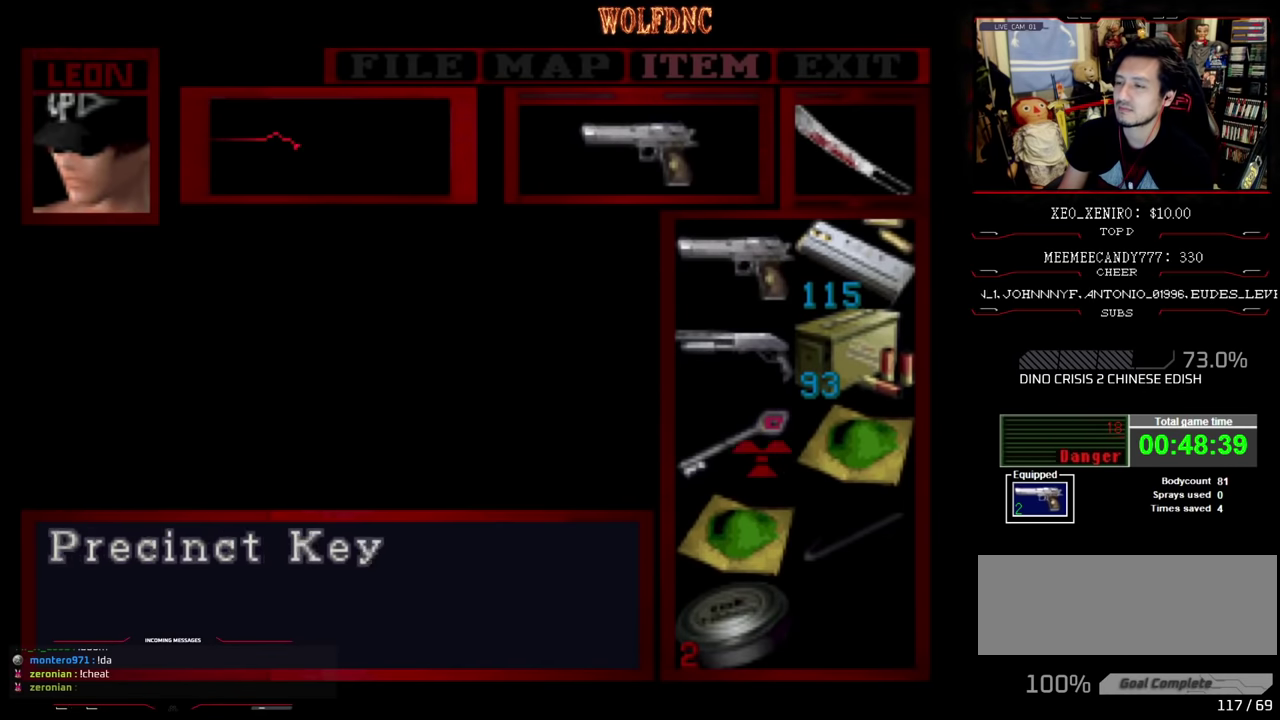
{"buttons": ["CROSS"], "events": [[50, "DPAD_RIGHT", "down"], [100, "CROSS", "down"], [100, "DPAD_RIGHT", "up"], [200, "CROSS", "up"], [266, "CROSS", "down"]]}
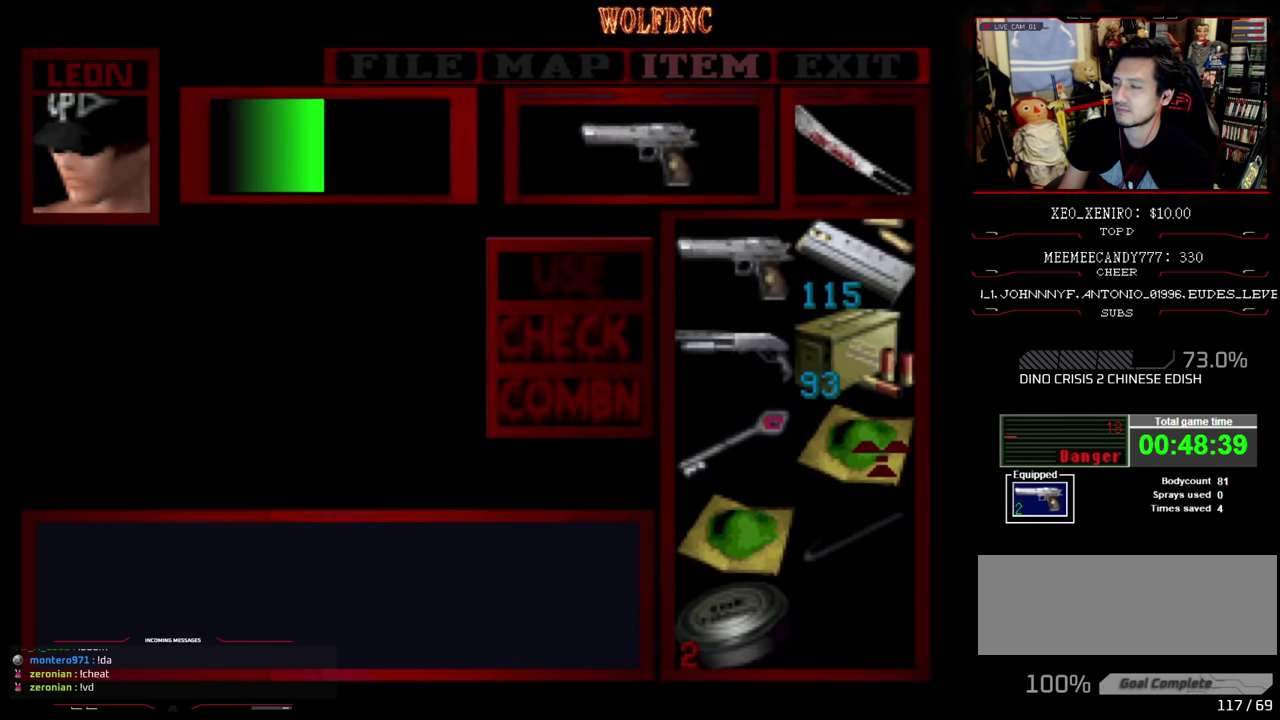
{"buttons": ["CROSS"], "events": []}
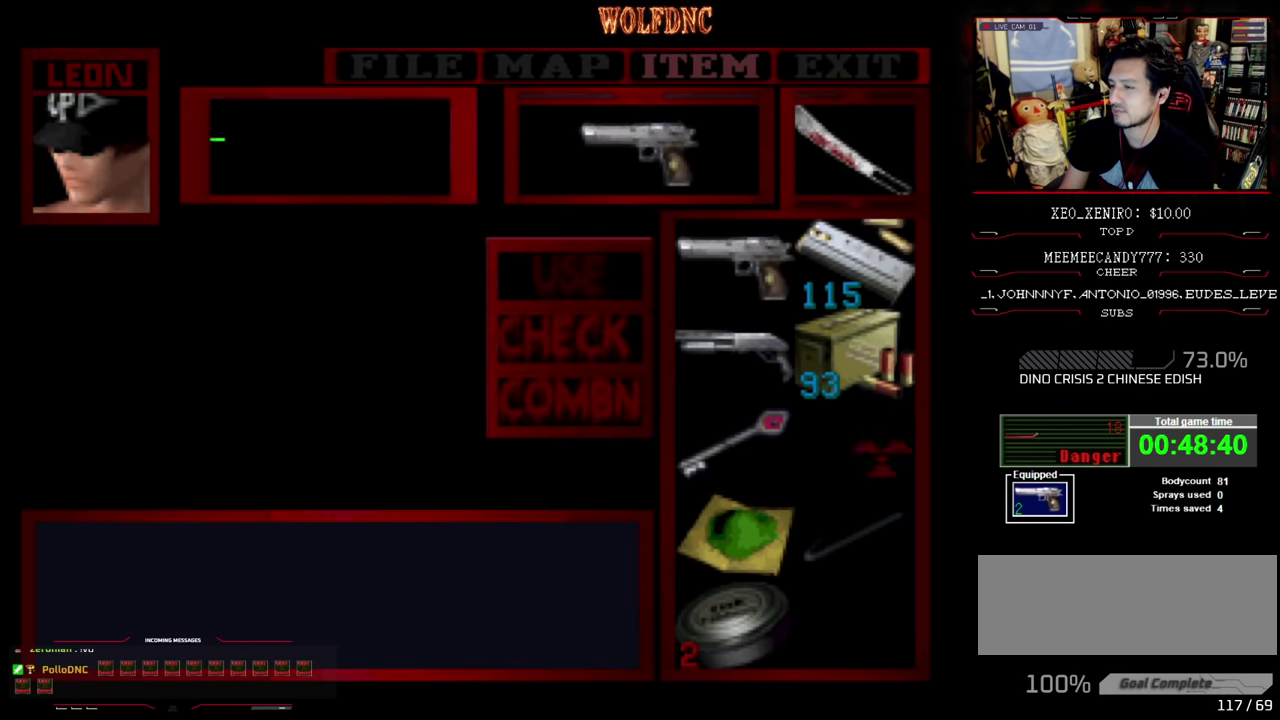
{"buttons": ["CIRCLE"], "events": [[216, "CROSS", "up"], [400, "CIRCLE", "down"]]}
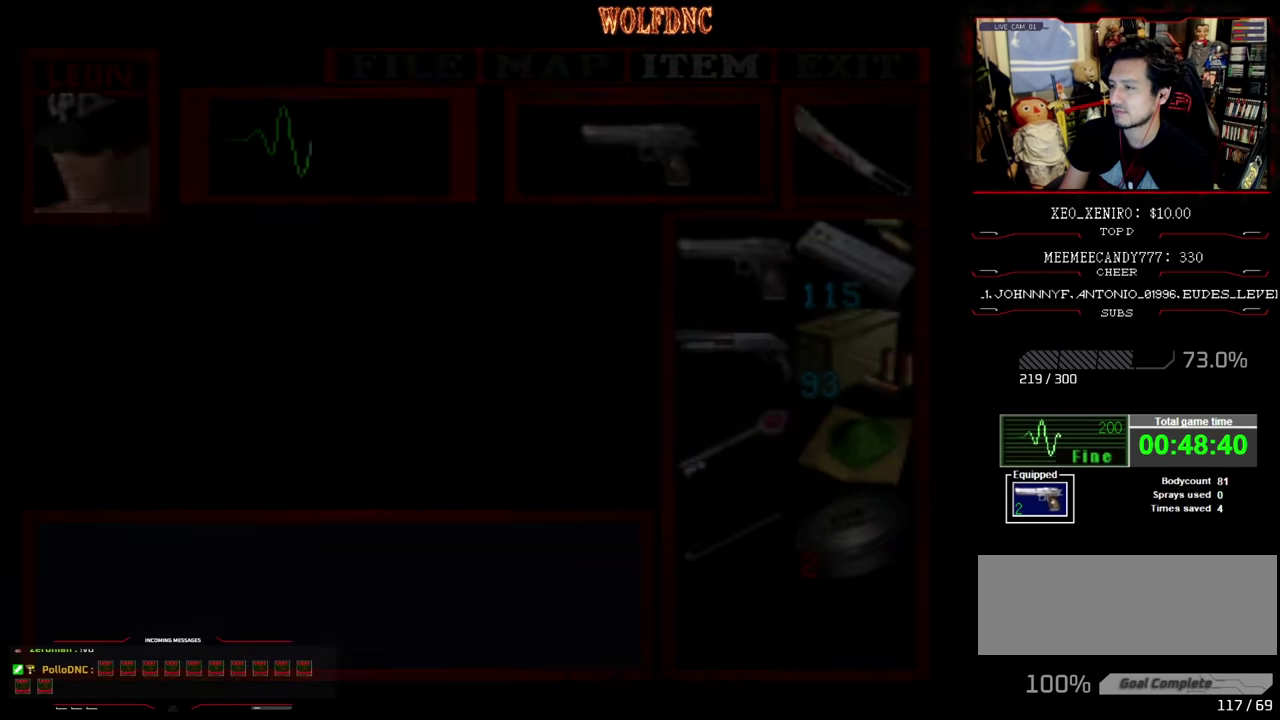
{"buttons": ["SQUARE", "DPAD_UP"], "events": [[16, "CIRCLE", "up"], [100, "DPAD_RIGHT", "down"], [150, "SQUARE", "down"], [200, "DPAD_UP", "down"], [383, "DPAD_RIGHT", "up"]]}
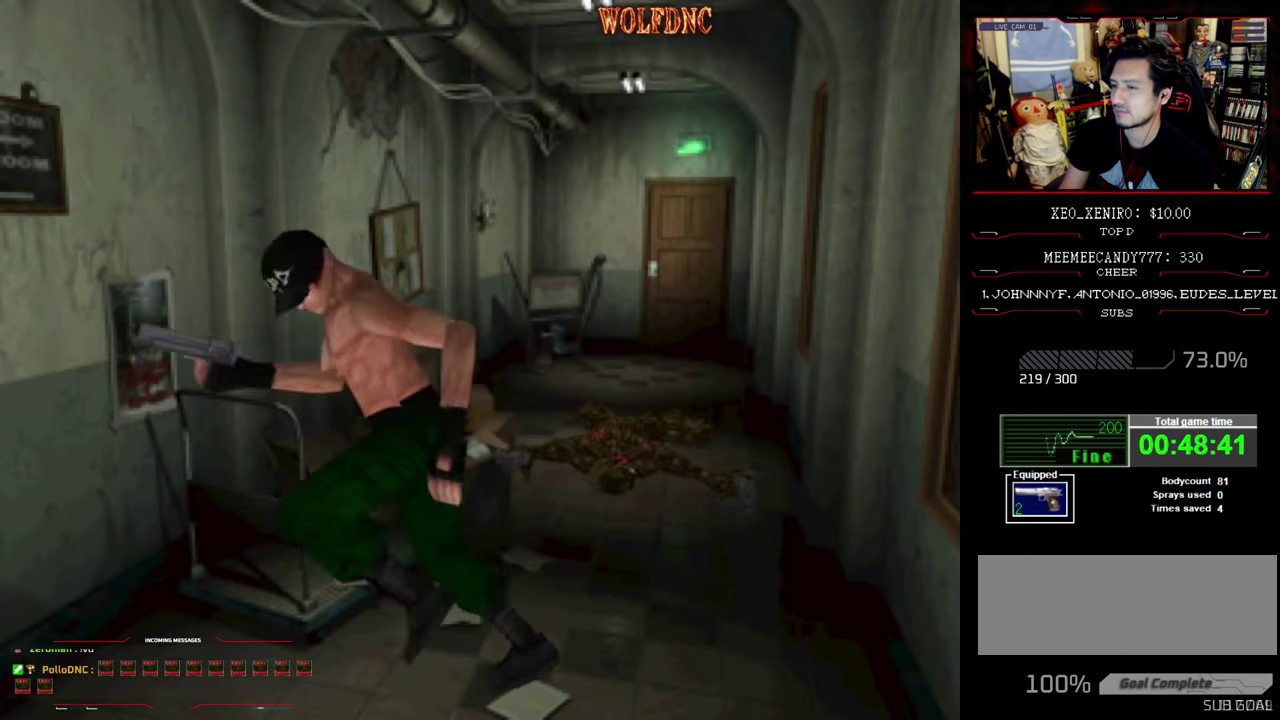
{"buttons": [], "events": [[33, "DPAD_LEFT", "down"], [400, "DPAD_LEFT", "up"], [450, "SQUARE", "up"], [500, "DPAD_UP", "up"]]}
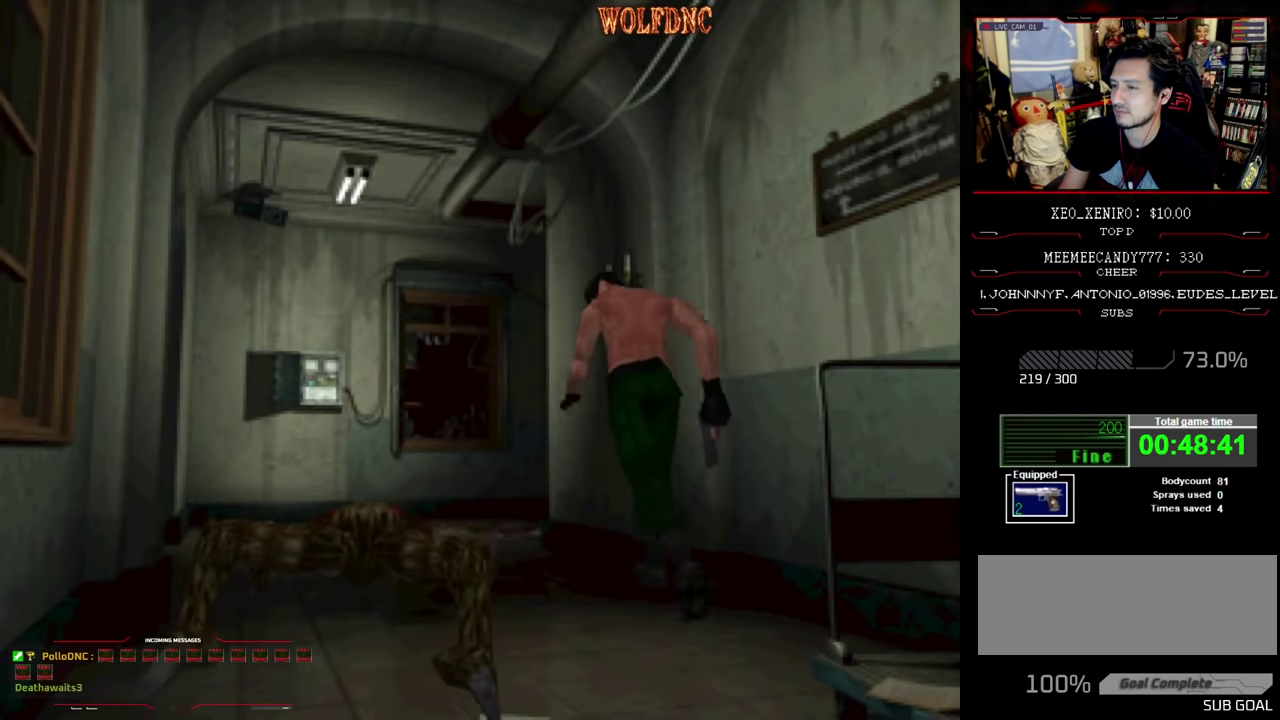
{"buttons": ["SQUARE", "DPAD_UP"], "events": [[316, "DPAD_UP", "down"], [366, "SQUARE", "down"]]}
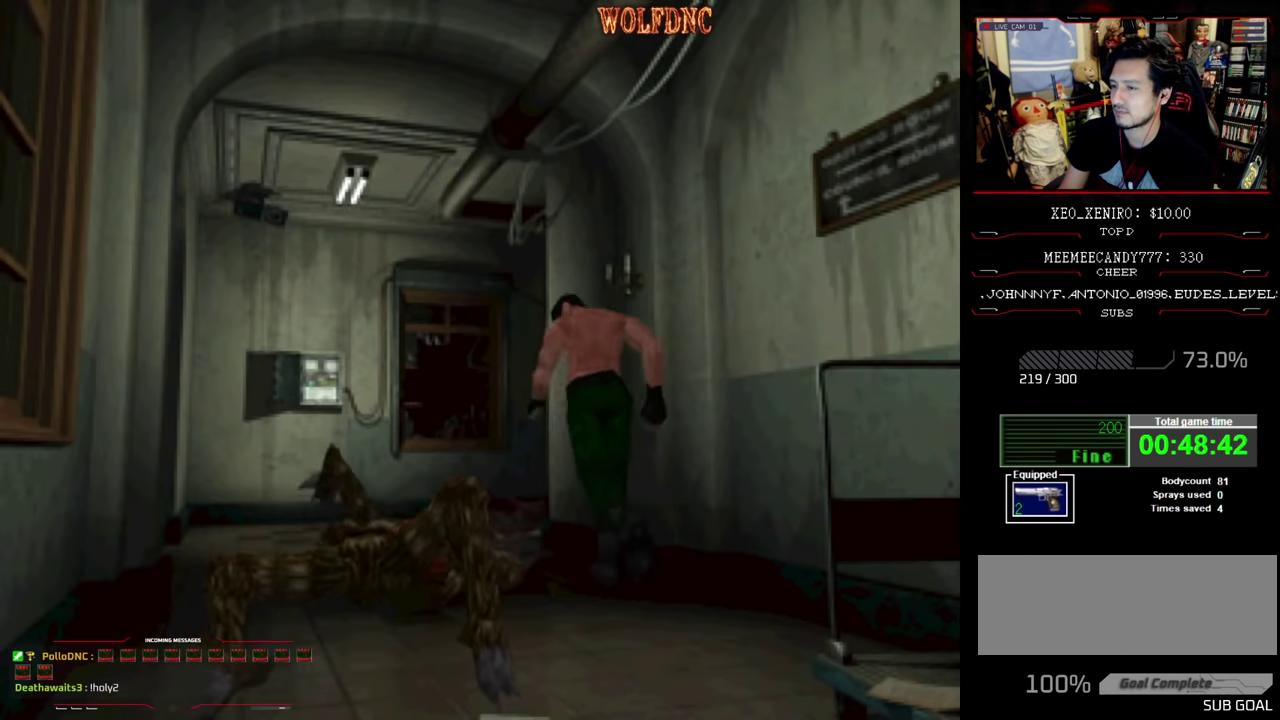
{"buttons": ["SQUARE", "DPAD_UP", "DPAD_LEFT"], "events": [[483, "DPAD_LEFT", "down"]]}
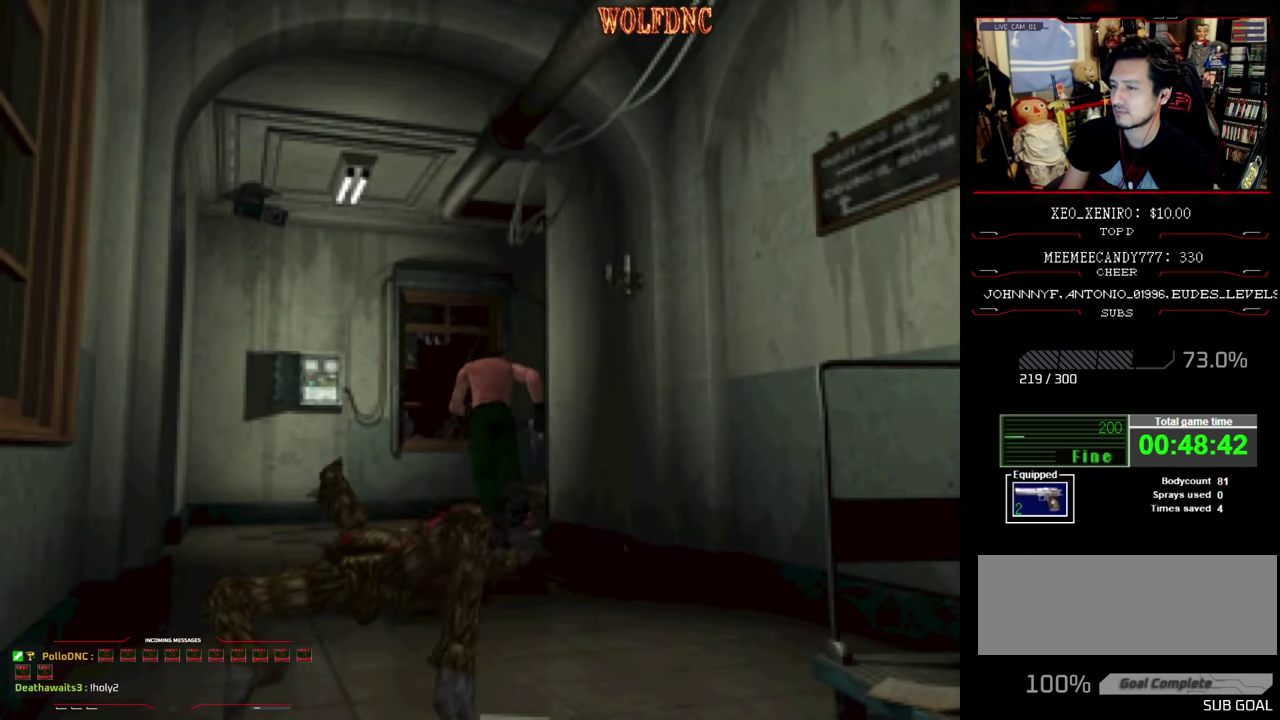
{"buttons": ["R1", "DPAD_RIGHT"], "events": [[166, "DPAD_LEFT", "up"], [216, "DPAD_RIGHT", "down"], [400, "DPAD_UP", "up"], [400, "SQUARE", "up"], [500, "R1", "down"]]}
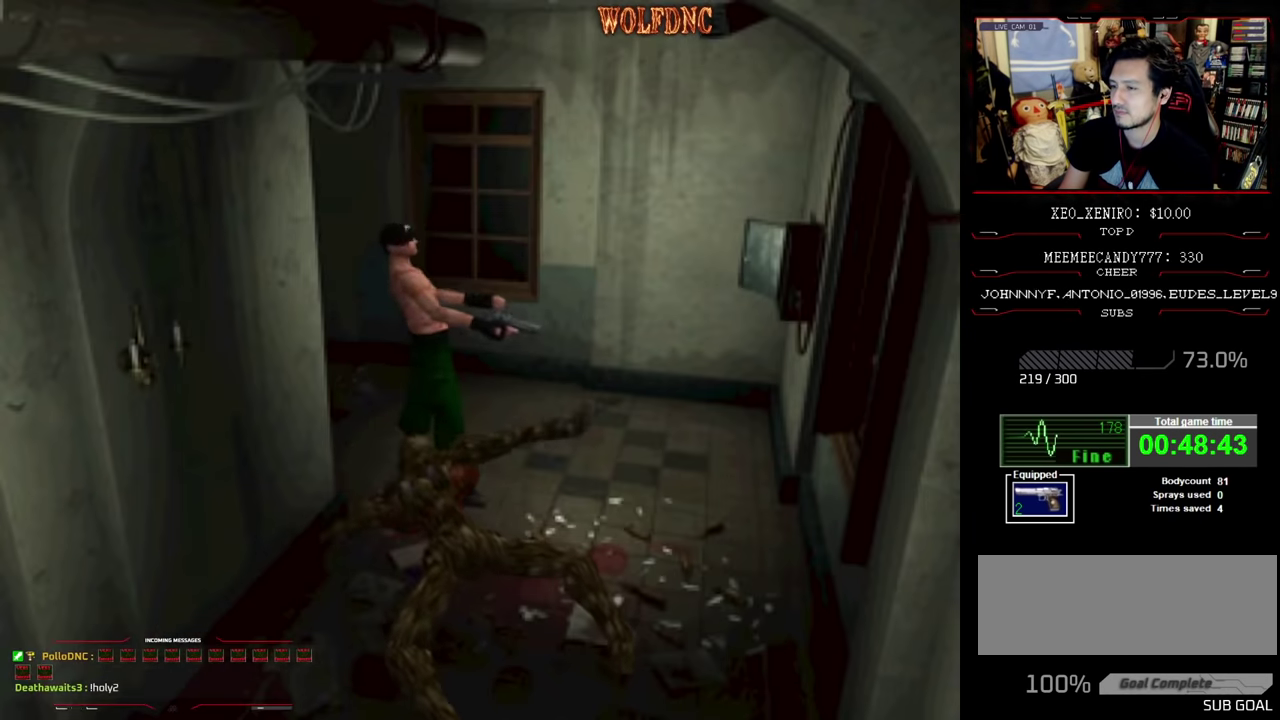
{"buttons": ["R1", "DPAD_DOWN", "DPAD_RIGHT"], "events": [[233, "DPAD_DOWN", "down"]]}
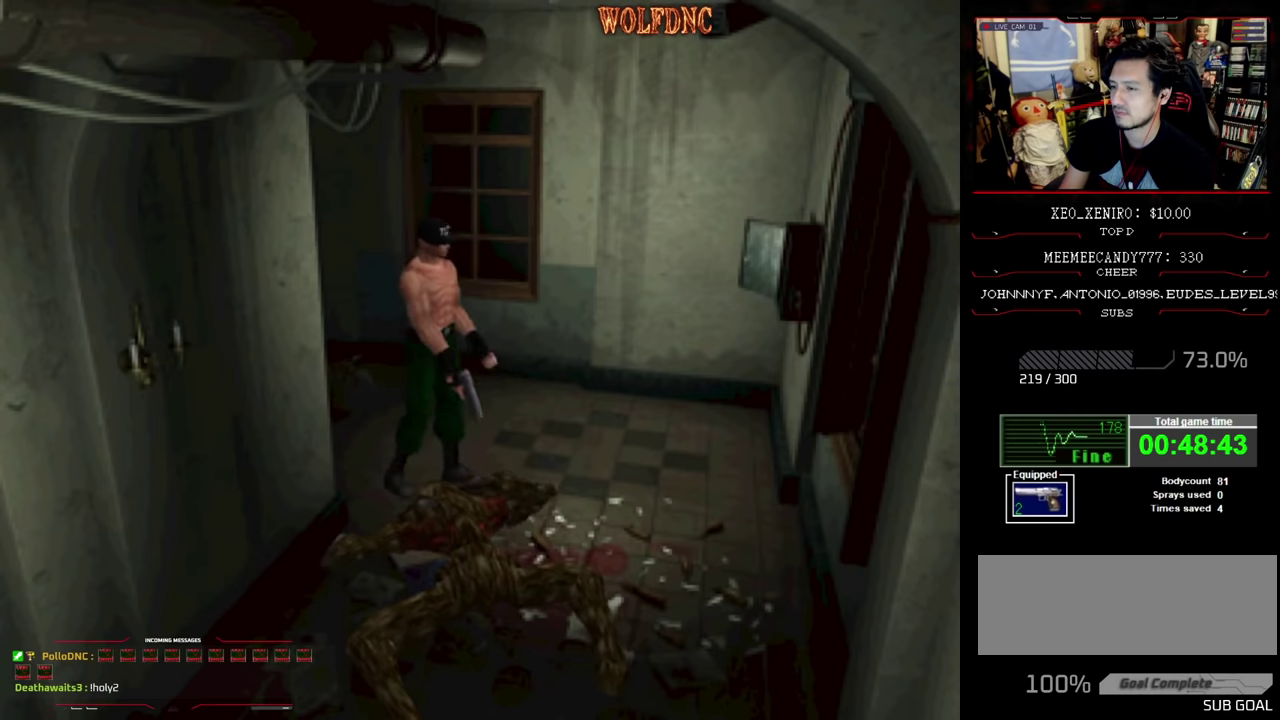
{"buttons": ["CROSS", "R1"], "events": [[183, "CROSS", "down"], [383, "CROSS", "up"], [383, "DPAD_RIGHT", "up"], [433, "CROSS", "down"], [433, "DPAD_DOWN", "up"]]}
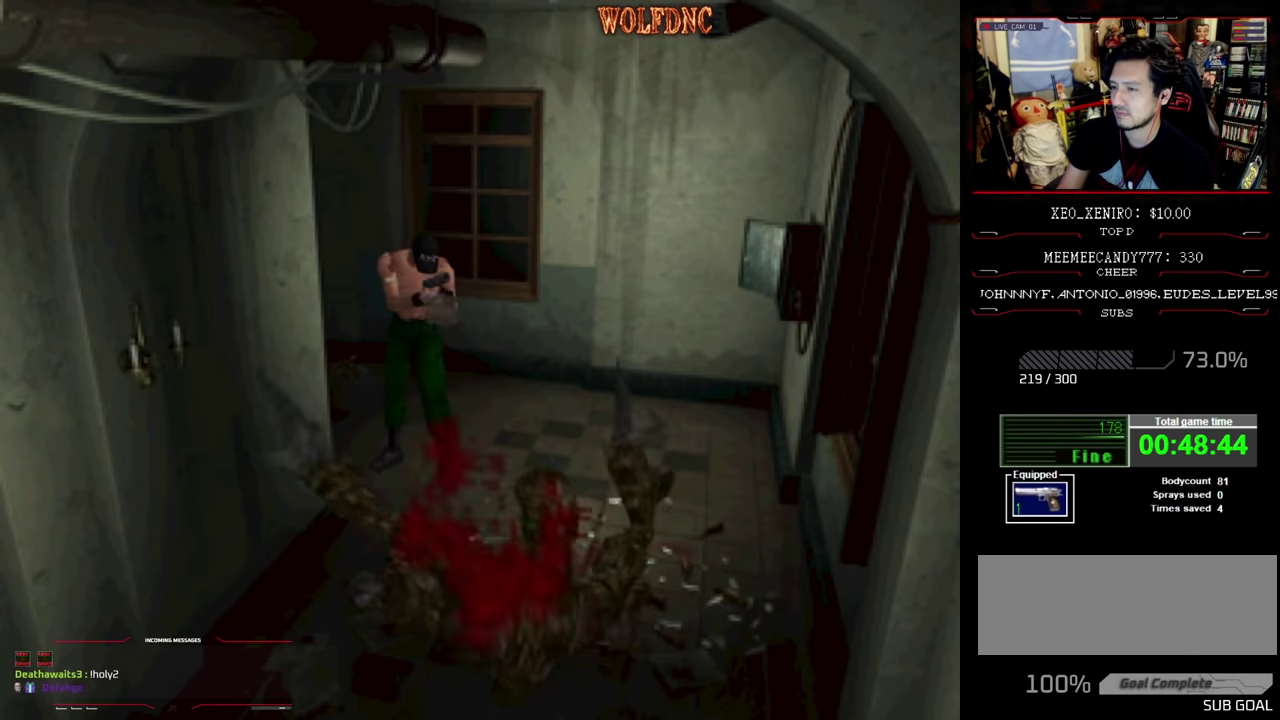
{"buttons": [], "events": [[83, "CROSS", "up"], [216, "R1", "up"]]}
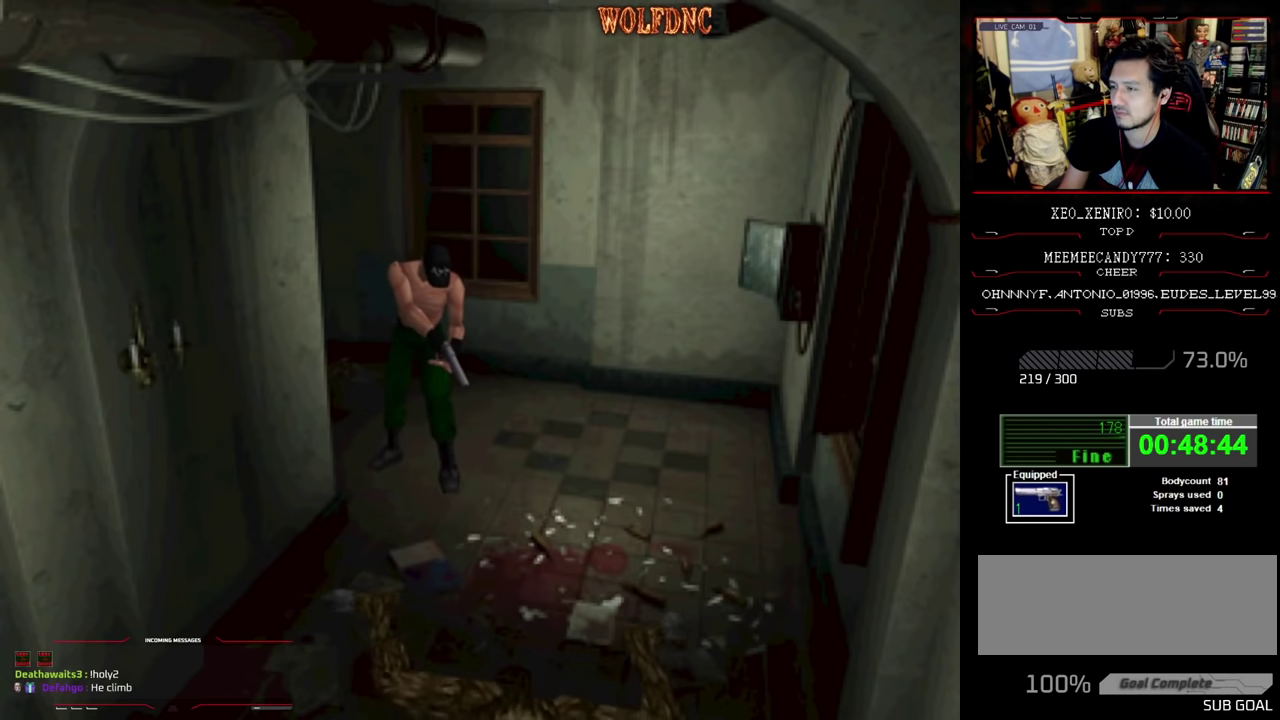
{"buttons": ["SQUARE", "DPAD_UP", "DPAD_RIGHT"], "events": [[50, "DPAD_UP", "down"], [233, "SQUARE", "down"], [416, "DPAD_RIGHT", "down"]]}
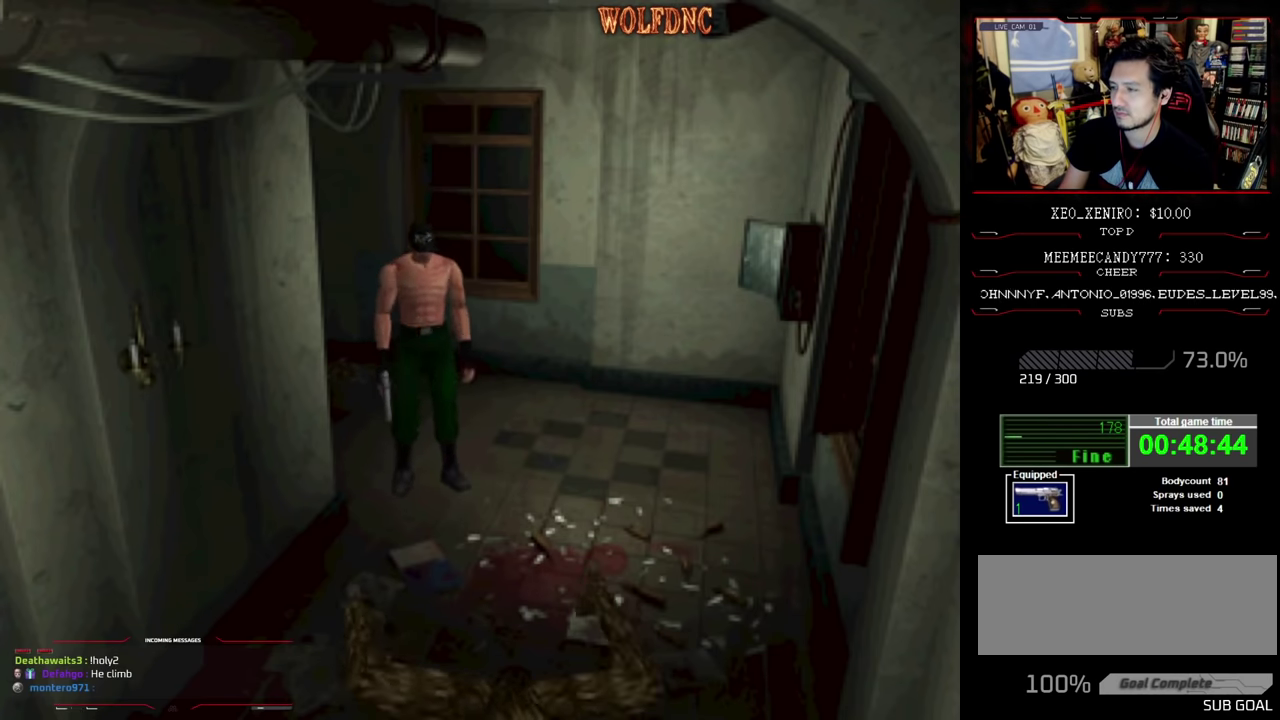
{"buttons": ["SQUARE", "DPAD_UP"], "events": [[250, "DPAD_RIGHT", "up"], [333, "DPAD_RIGHT", "down"], [483, "DPAD_RIGHT", "up"]]}
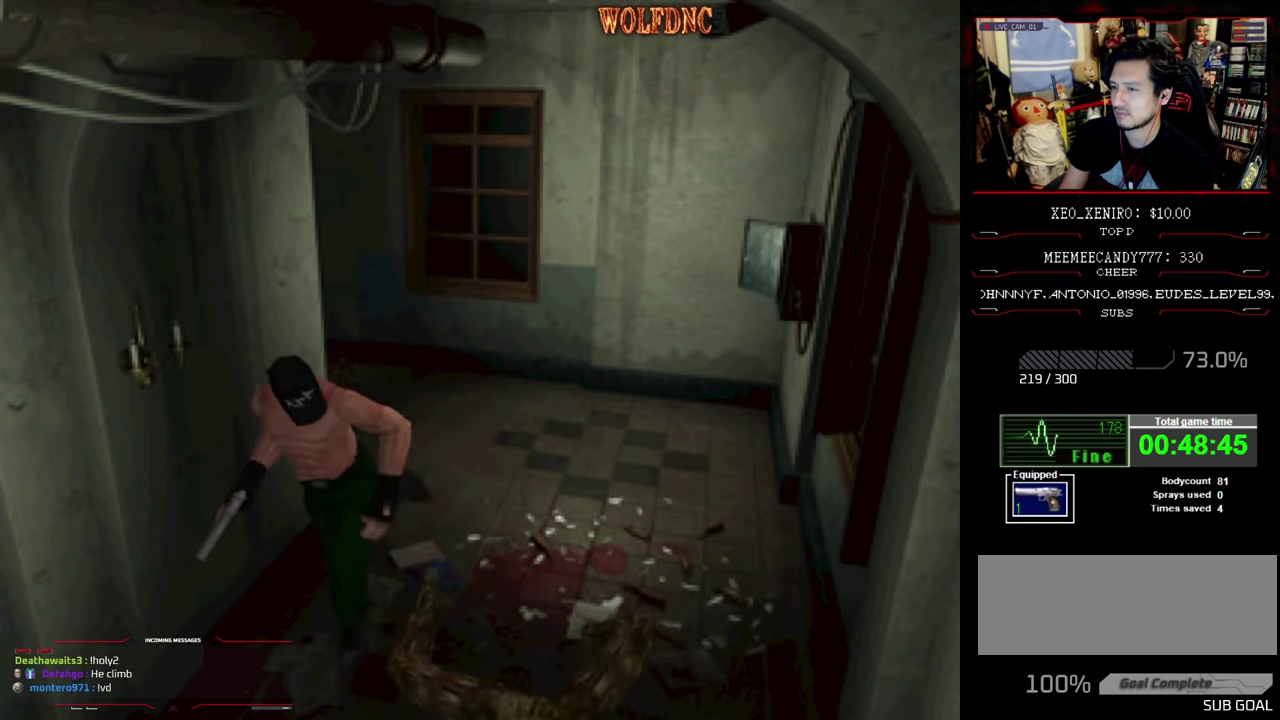
{"buttons": ["SQUARE", "DPAD_UP"], "events": [[116, "CROSS", "down"], [116, "DPAD_RIGHT", "down"], [216, "CROSS", "up"], [450, "CROSS", "down"], [500, "CROSS", "up"], [500, "DPAD_RIGHT", "up"]]}
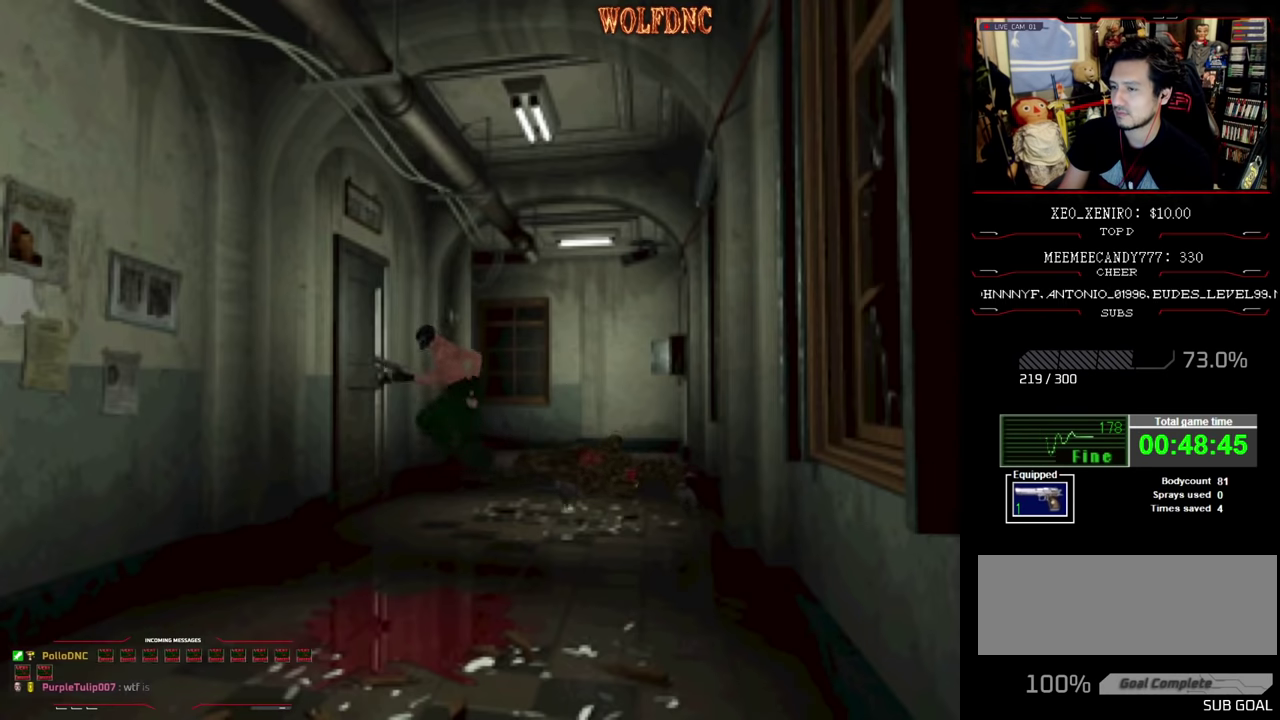
{"buttons": ["CROSS", "SQUARE"], "events": [[50, "CROSS", "down"], [183, "DPAD_LEFT", "down"], [283, "CROSS", "up"], [283, "DPAD_LEFT", "up"], [366, "DPAD_UP", "up"], [466, "CROSS", "down"]]}
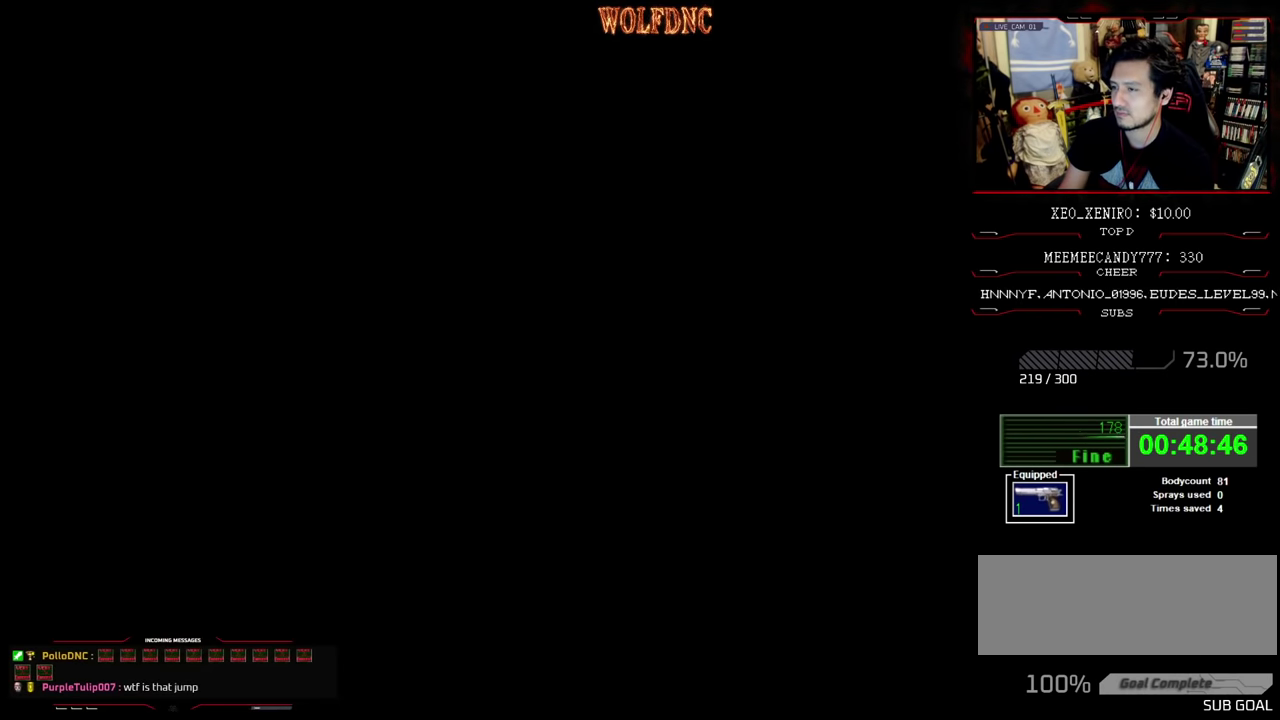
{"buttons": [], "events": [[16, "SQUARE", "up"], [100, "CROSS", "up"]]}
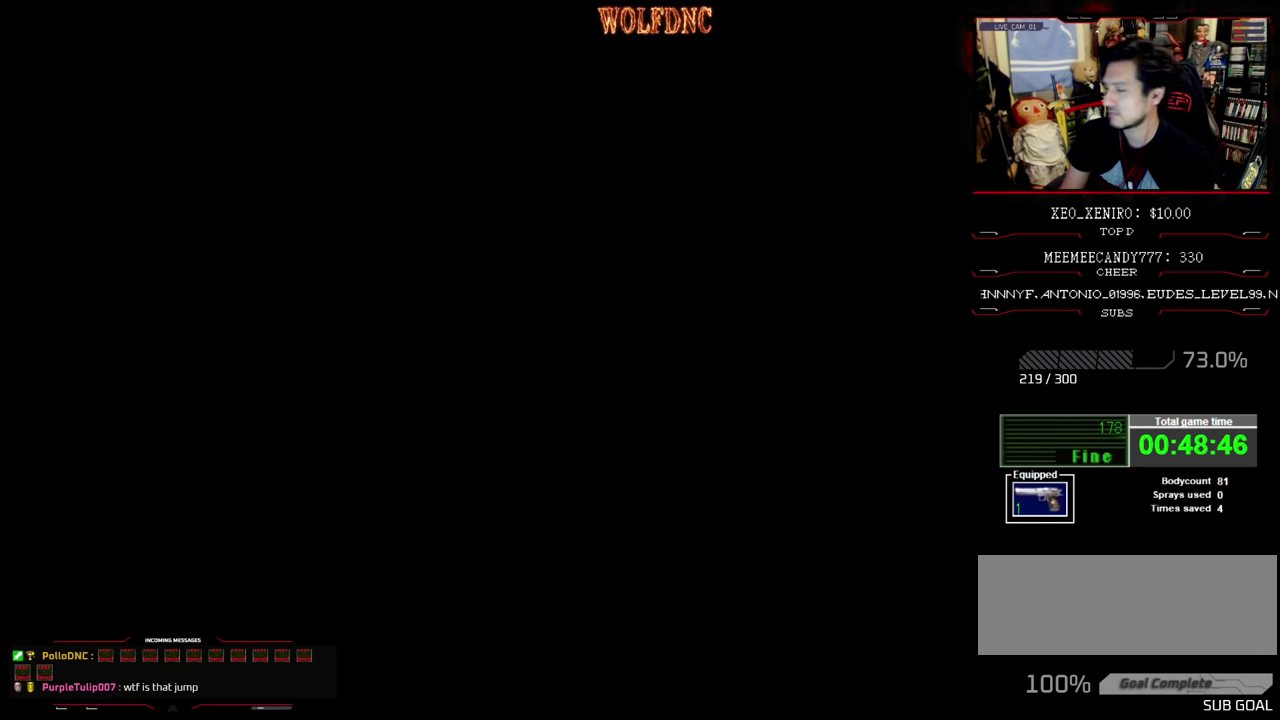
{"buttons": [], "events": []}